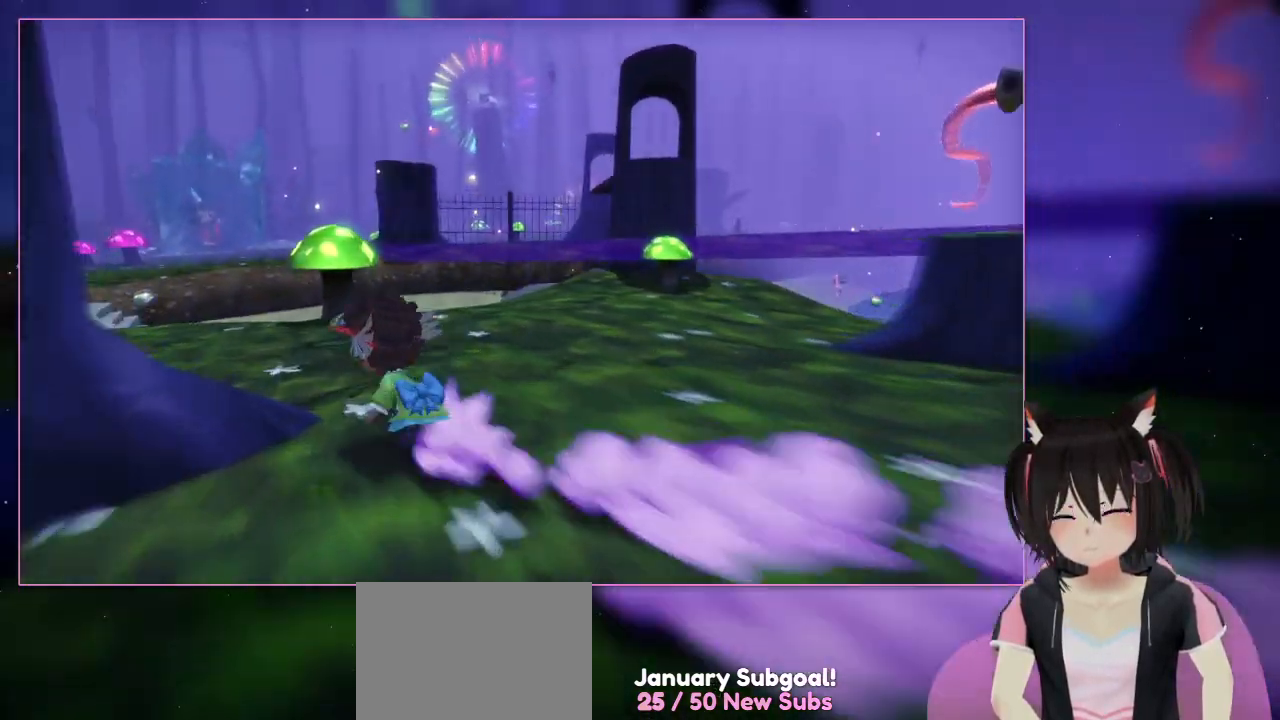
Gameplay with a controller (Nintendo layout); each line is a JSON object with the inputs held at the frame after it (dt_ms = milliseconds from this image to that frame). "events" lists button and stick changes between this image and that frame as [ms after this image, input, new state], when the widget could be followed in between. Not read: L3 R3.
{"dt_ms": 500, "buttons": ["L1", "L2"], "left_stick": "up-left", "right_stick": "down", "events": [[267, "L1", "down"], [417, "right_stick", "down"]]}
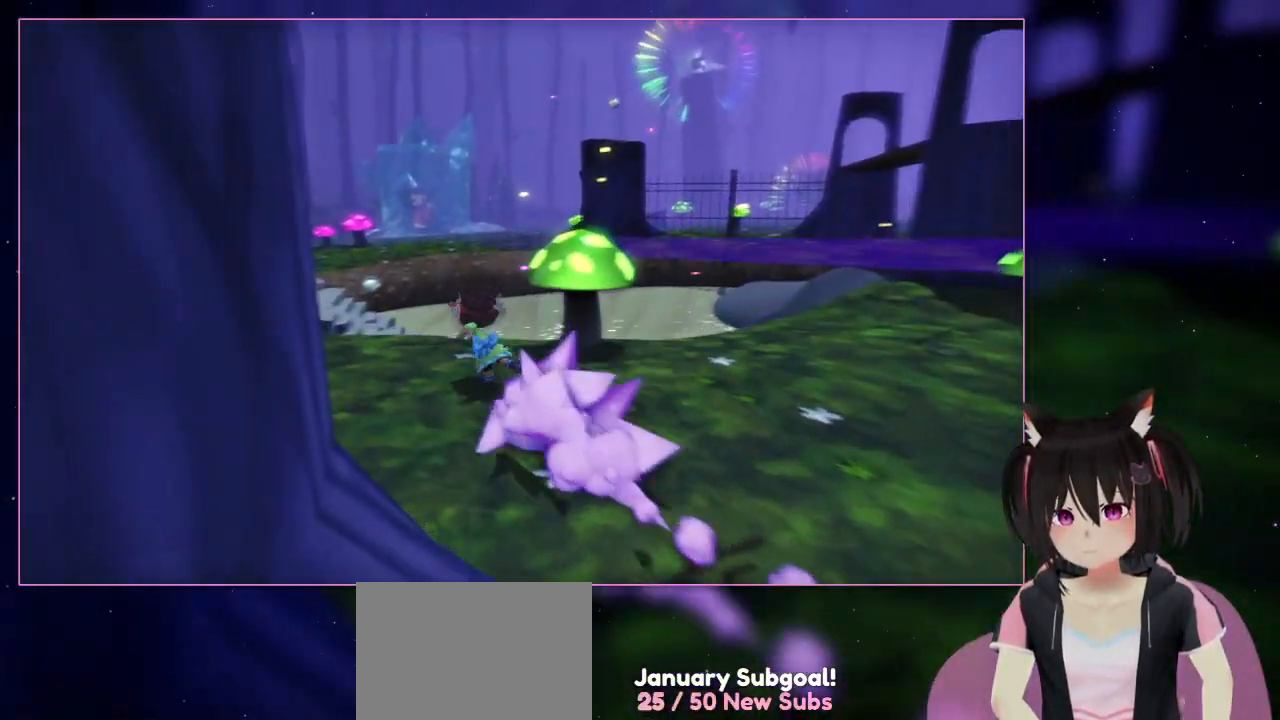
{"dt_ms": 500, "buttons": ["L2"], "left_stick": "up-left", "right_stick": "down-left", "events": [[117, "right_stick", "down-left"], [267, "L1", "up"], [333, "L1", "down"], [450, "L1", "up"]]}
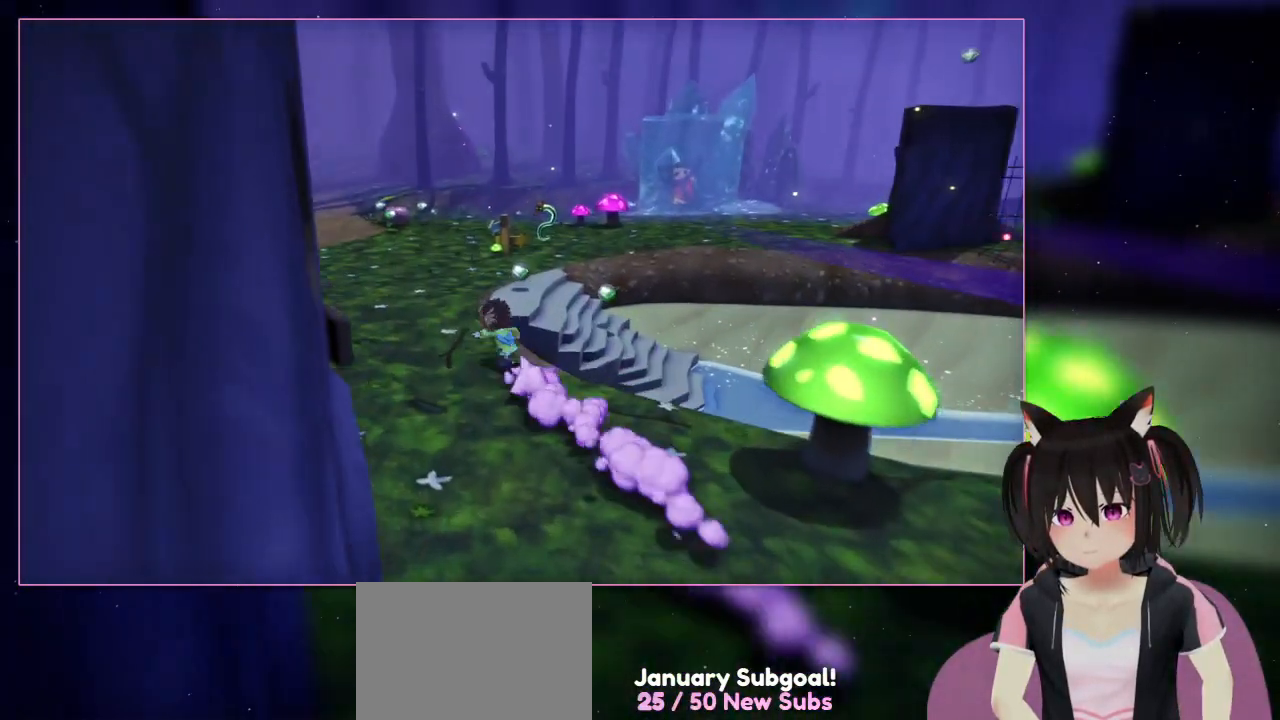
{"dt_ms": 500, "buttons": ["L2"], "left_stick": "up-left", "right_stick": "down-left"}
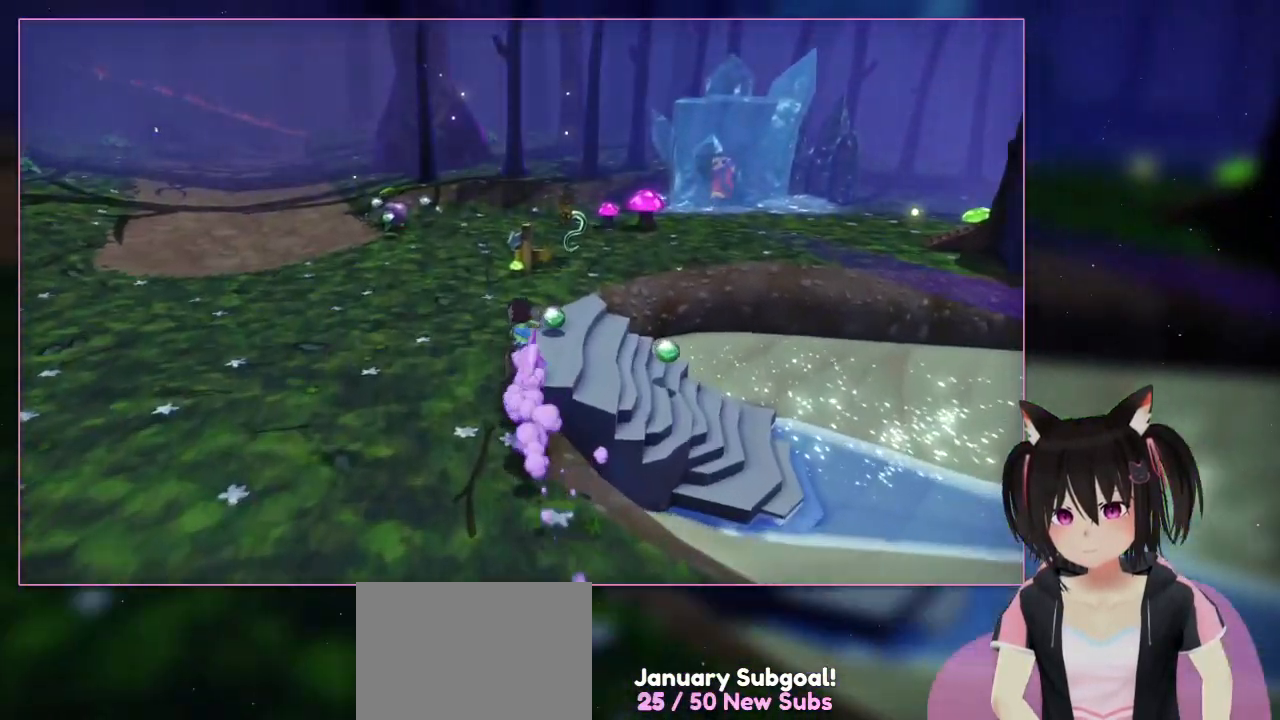
{"dt_ms": 500, "buttons": ["L2"], "left_stick": "up", "right_stick": "center", "events": [[117, "right_stick", "center"], [133, "left_stick", "up"]]}
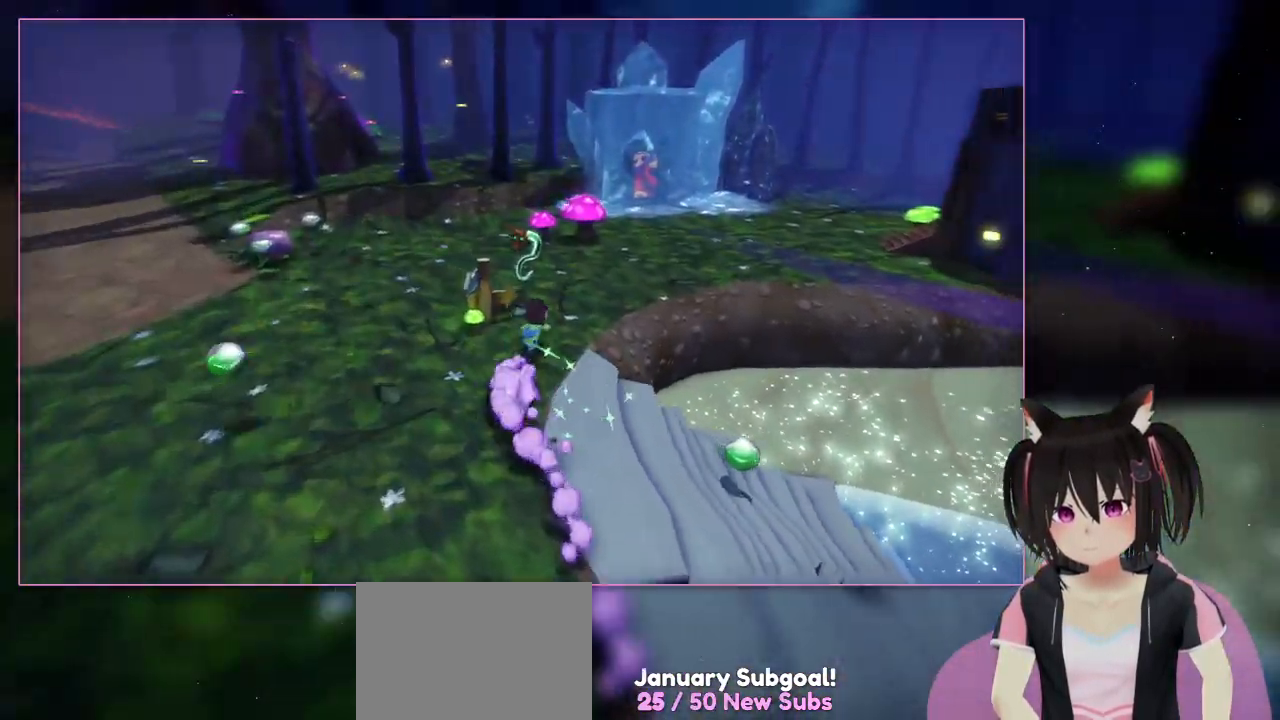
{"dt_ms": 500, "buttons": ["L2"], "left_stick": "up-right", "right_stick": "down-right"}
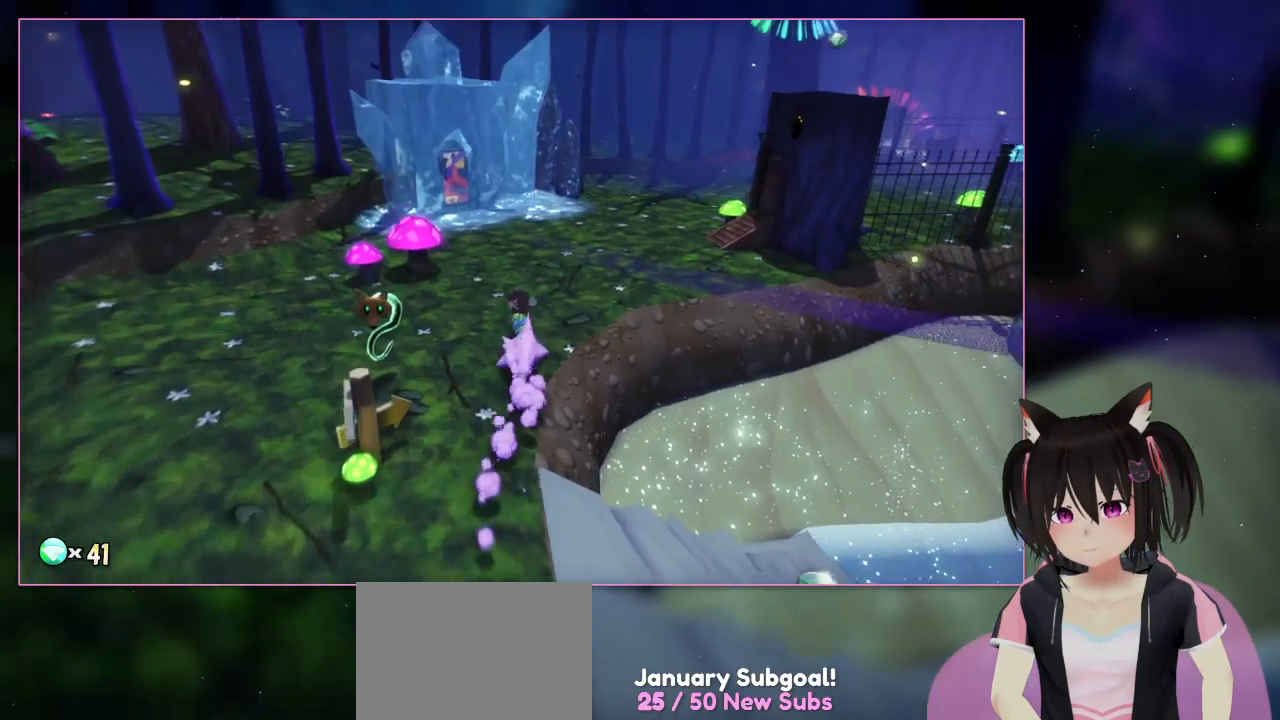
{"dt_ms": 500, "buttons": ["L2"], "left_stick": "up", "right_stick": "down-right", "events": [[133, "L1", "down"], [317, "left_stick", "up"], [383, "L1", "up"]]}
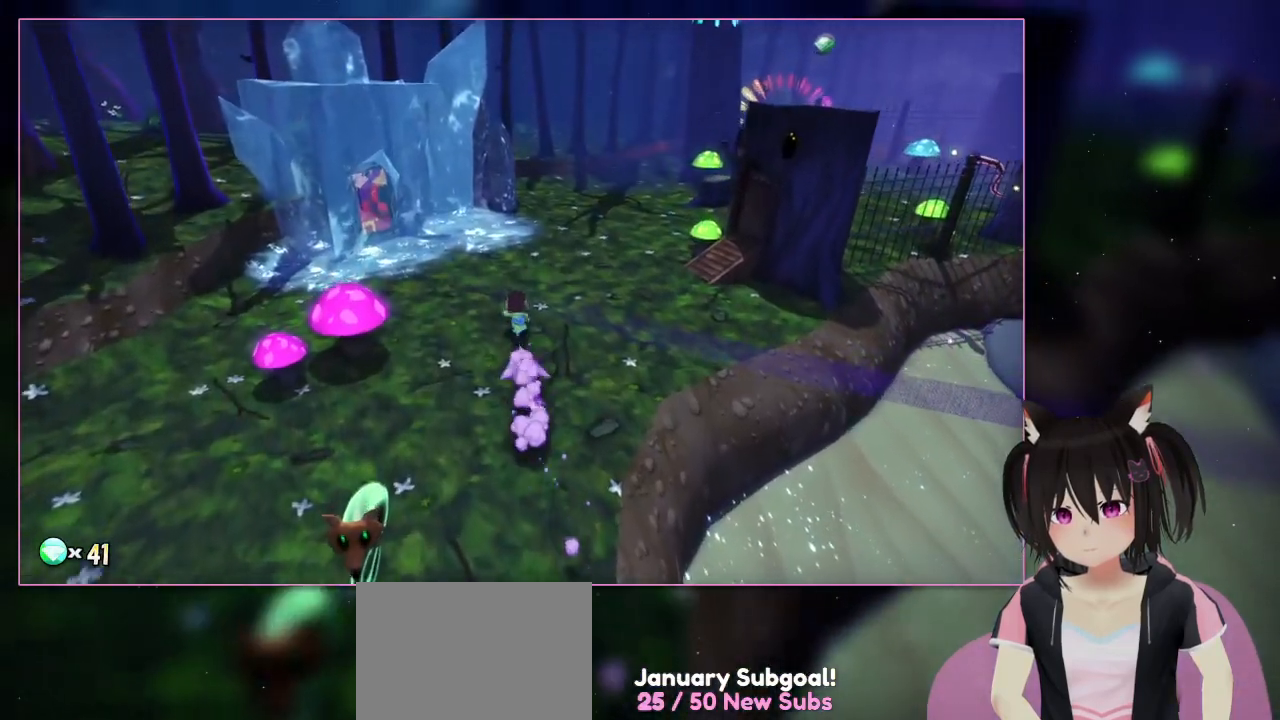
{"dt_ms": 1000, "buttons": ["L2"], "left_stick": "up-left", "right_stick": "left"}
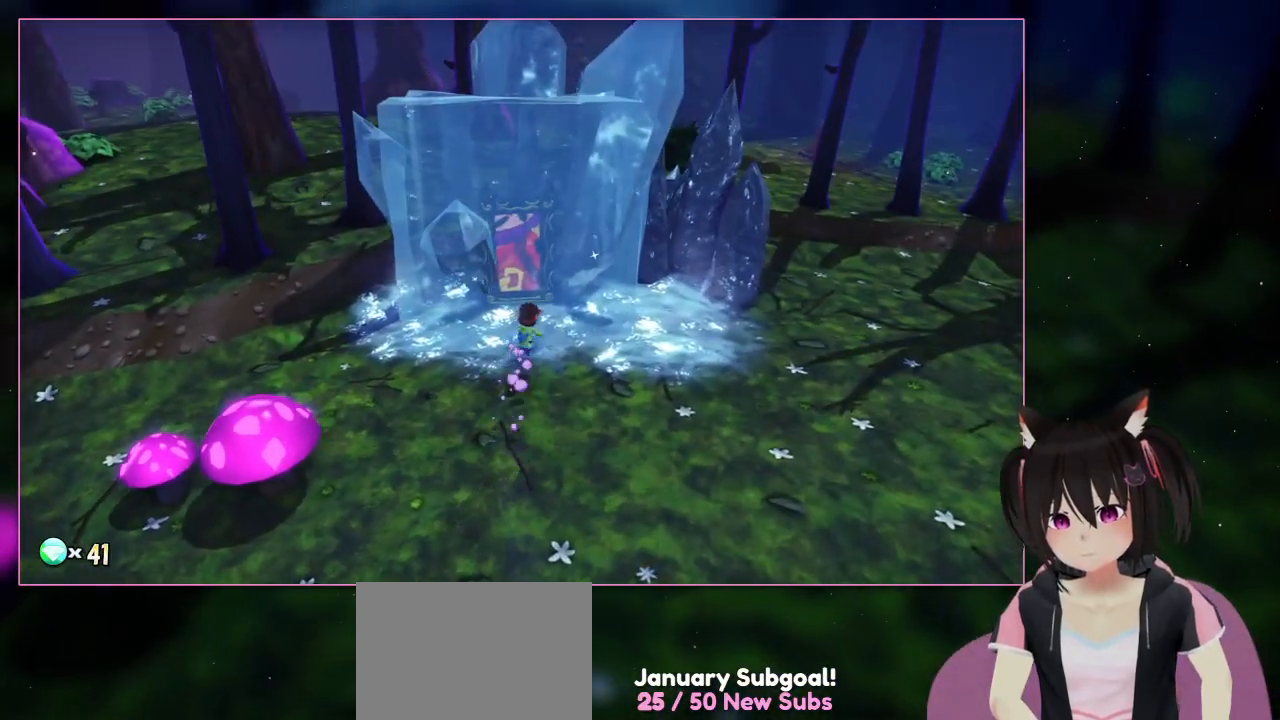
{"dt_ms": 500, "buttons": ["L2"], "left_stick": "up-right", "right_stick": "left", "events": [[17, "left_stick", "up"], [217, "right_stick", "center"], [417, "left_stick", "up-right"], [417, "right_stick", "left"]]}
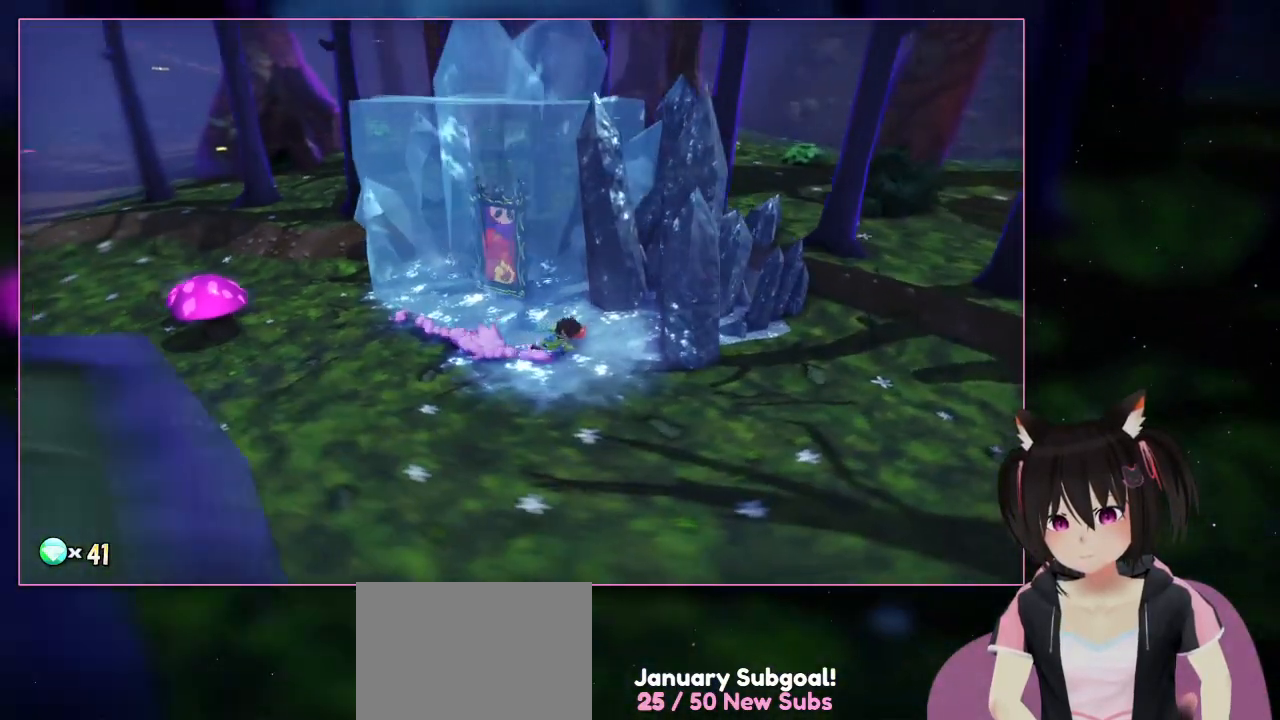
{"dt_ms": 500, "buttons": ["L2"], "left_stick": "right", "right_stick": "left", "events": [[117, "left_stick", "right"]]}
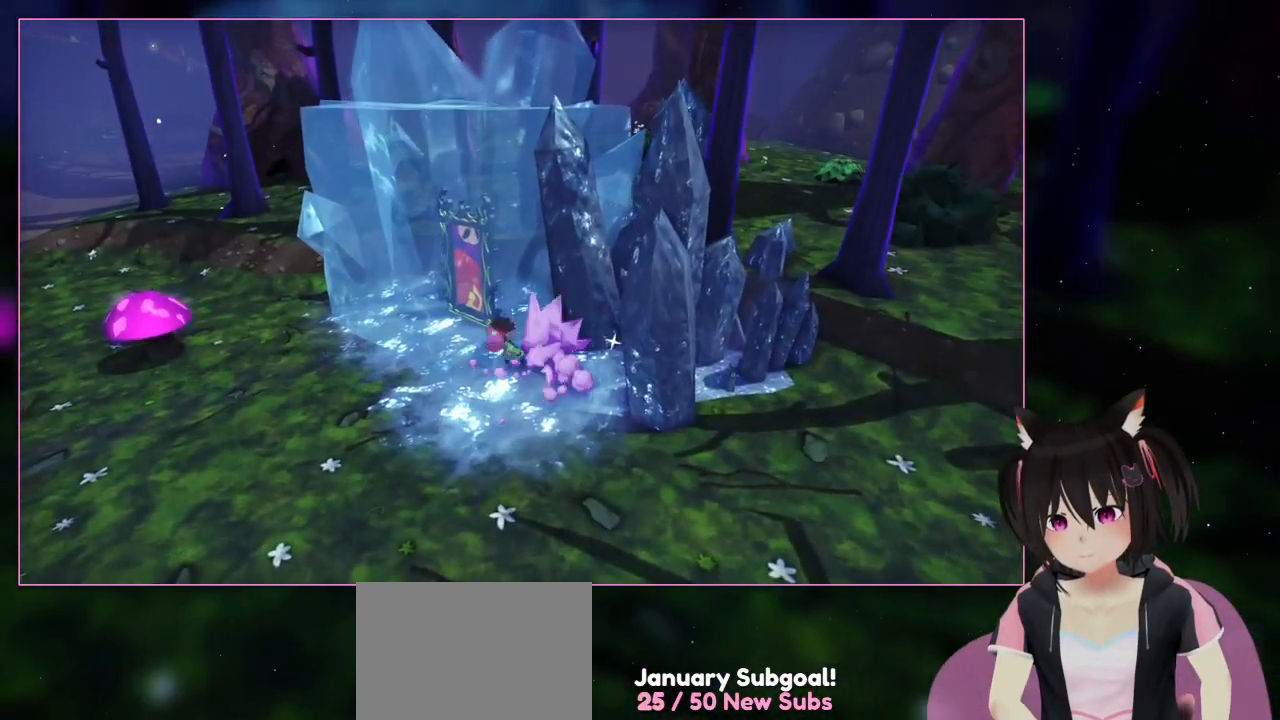
{"dt_ms": 500, "buttons": ["X", "L1", "L2"], "left_stick": "down-left", "right_stick": "center", "events": [[17, "left_stick", "up"], [17, "right_stick", "center"], [167, "L1", "down"], [217, "left_stick", "left"], [417, "X", "down"], [417, "left_stick", "down-left"]]}
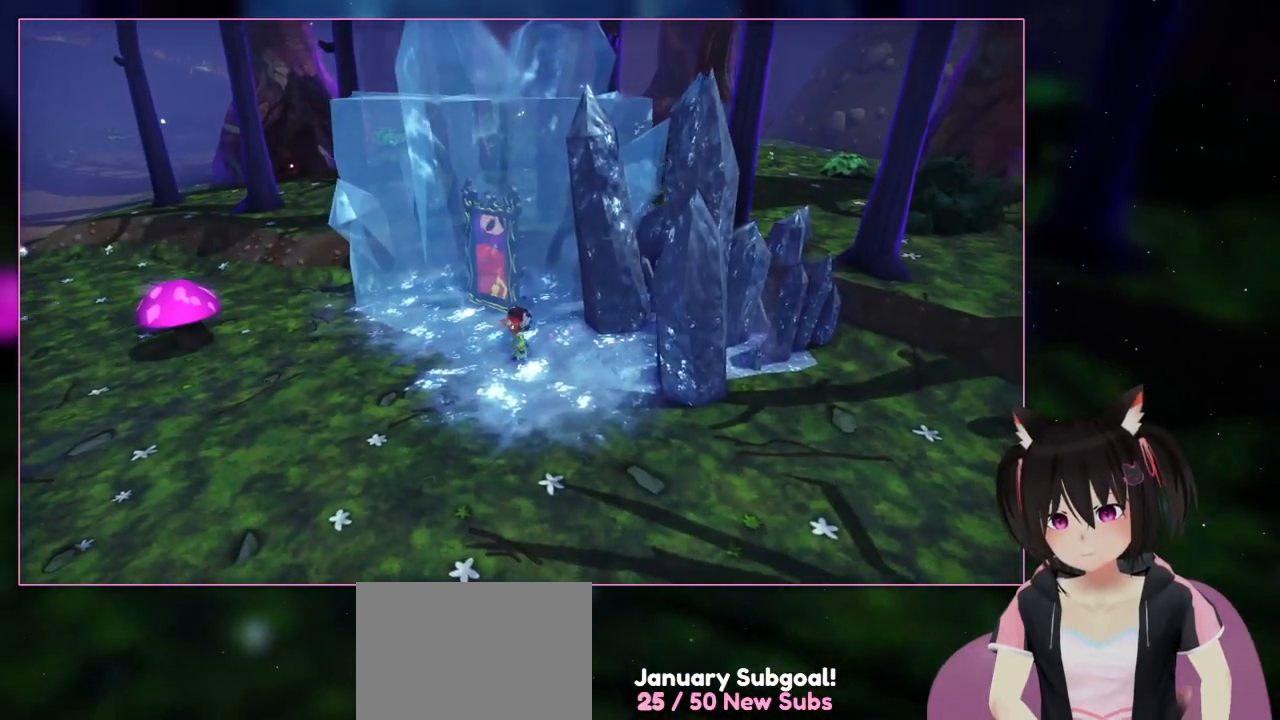
{"dt_ms": 1000, "buttons": ["L1", "L2"], "left_stick": "up-left", "right_stick": "center"}
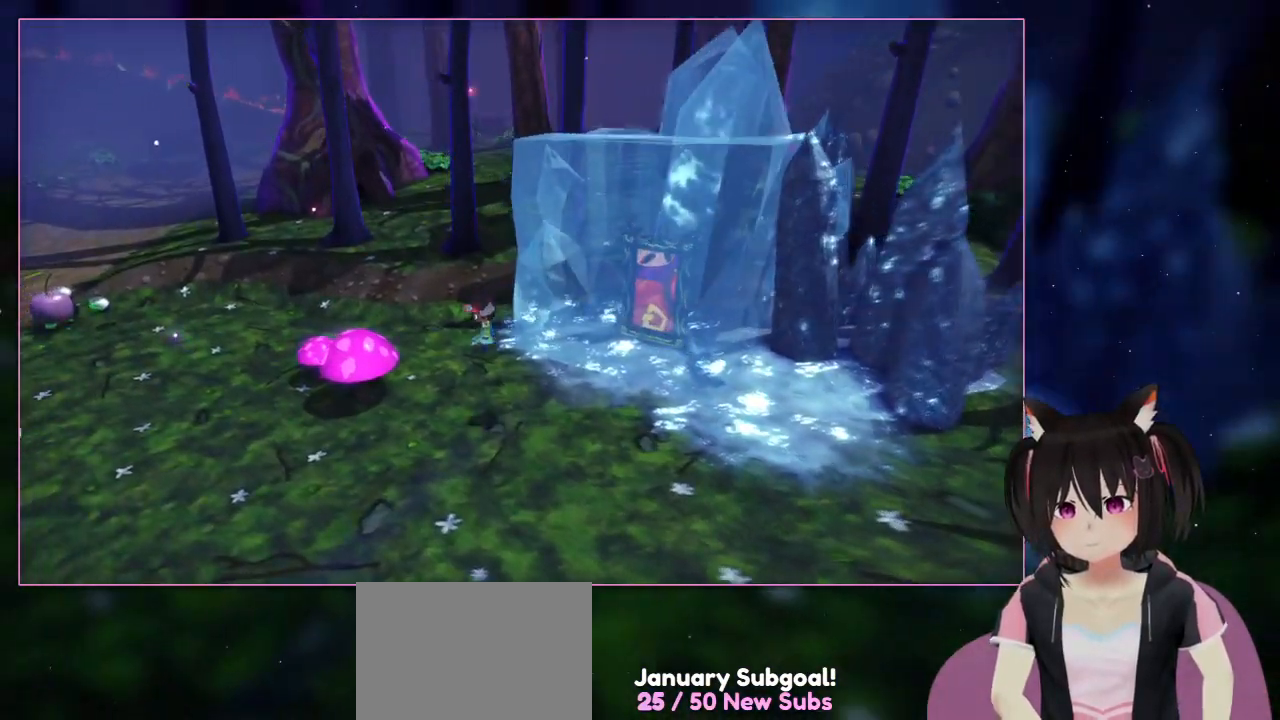
{"dt_ms": 500, "buttons": ["L2"], "left_stick": "up-left", "right_stick": "center"}
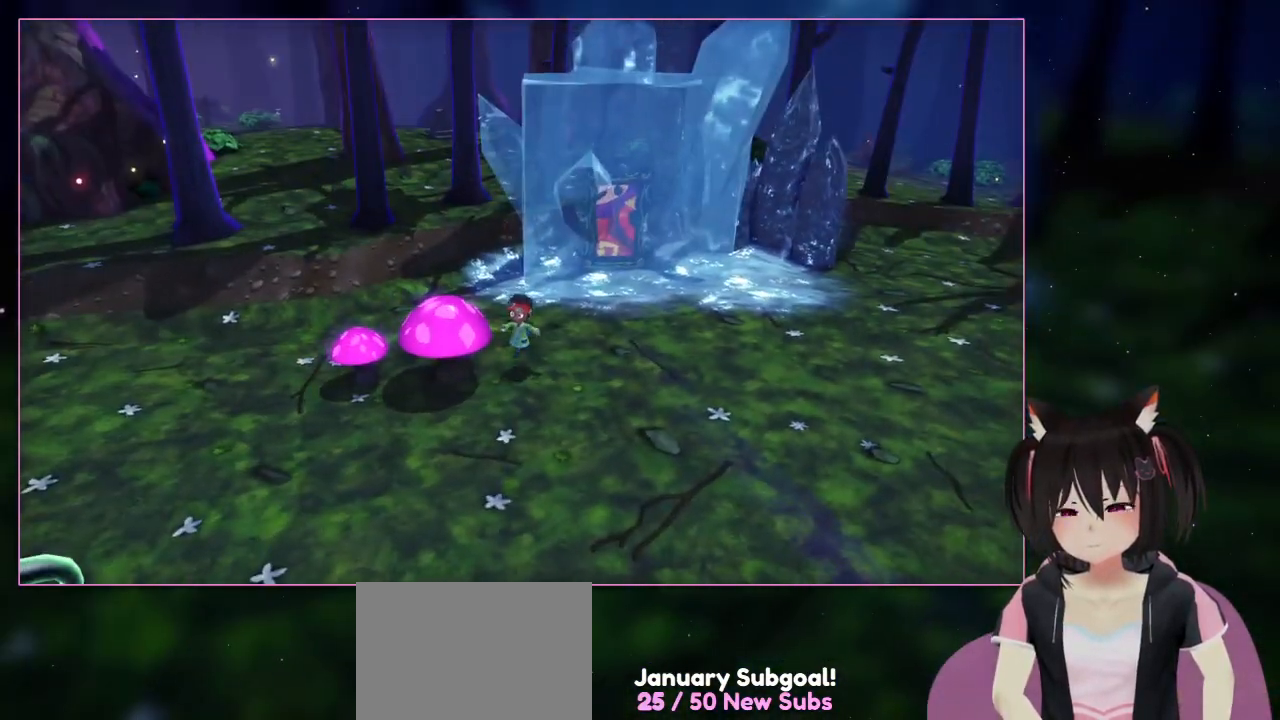
{"dt_ms": 500, "buttons": [], "left_stick": "center", "right_stick": "center", "events": [[17, "L2", "up"], [17, "left_stick", "left"], [17, "right_stick", "right"], [217, "left_stick", "center"], [417, "right_stick", "center"]]}